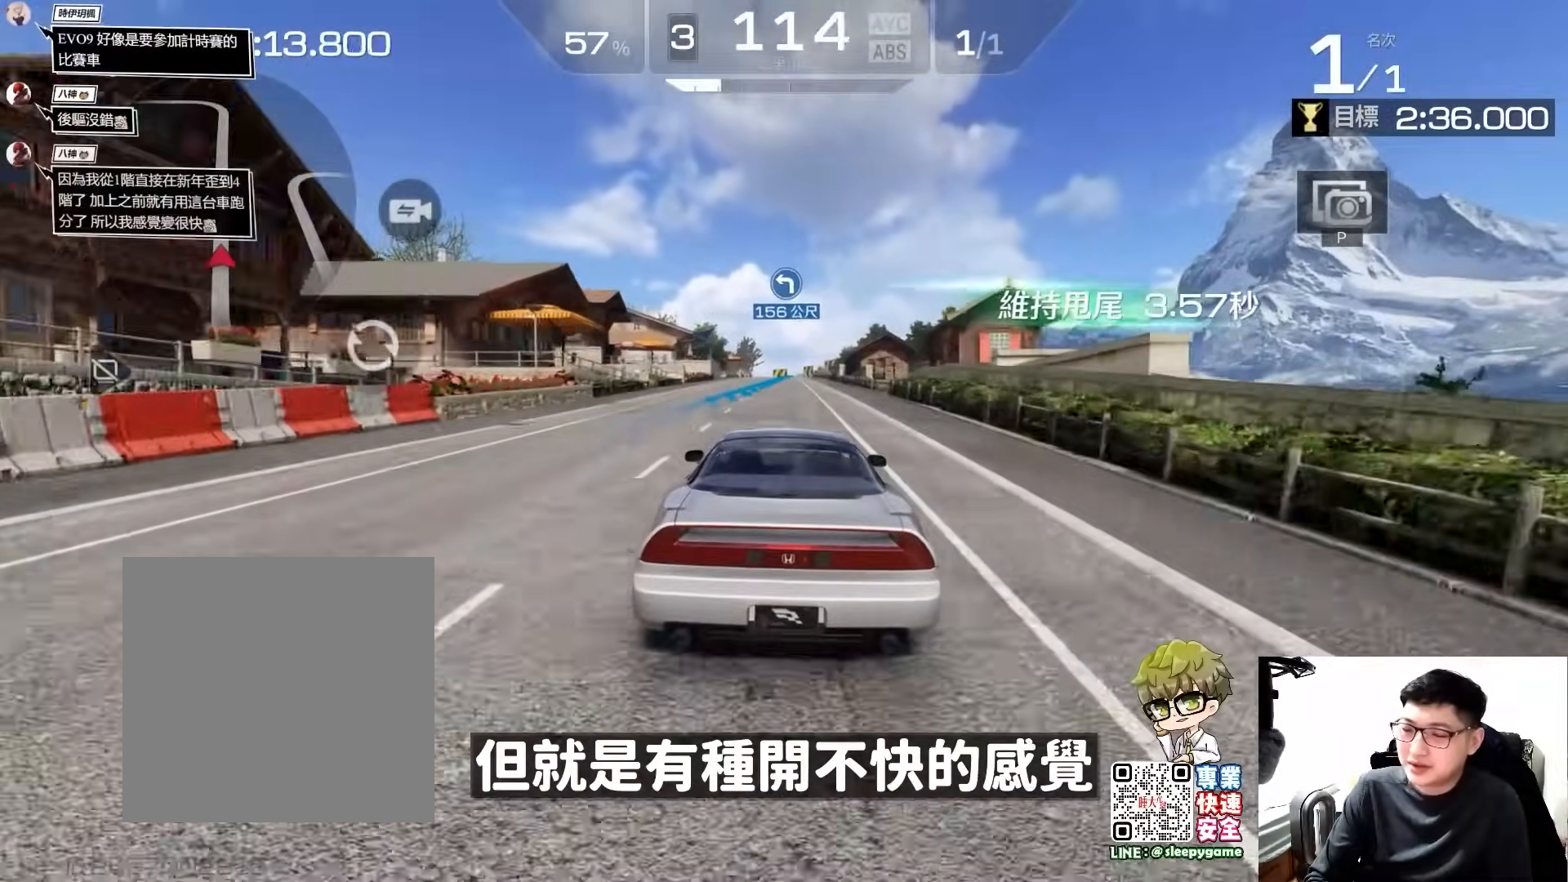
Gameplay with a controller (Xbox layout); each line is a JSON object with the inputs held at the frame after it. "events" lists button and stick changes between this image and that frame as [ms after this image, input, new state], when the widget could be followed in between. Not read: right_stick.
{"buttons": ["R2"], "left_stick": "center", "events": []}
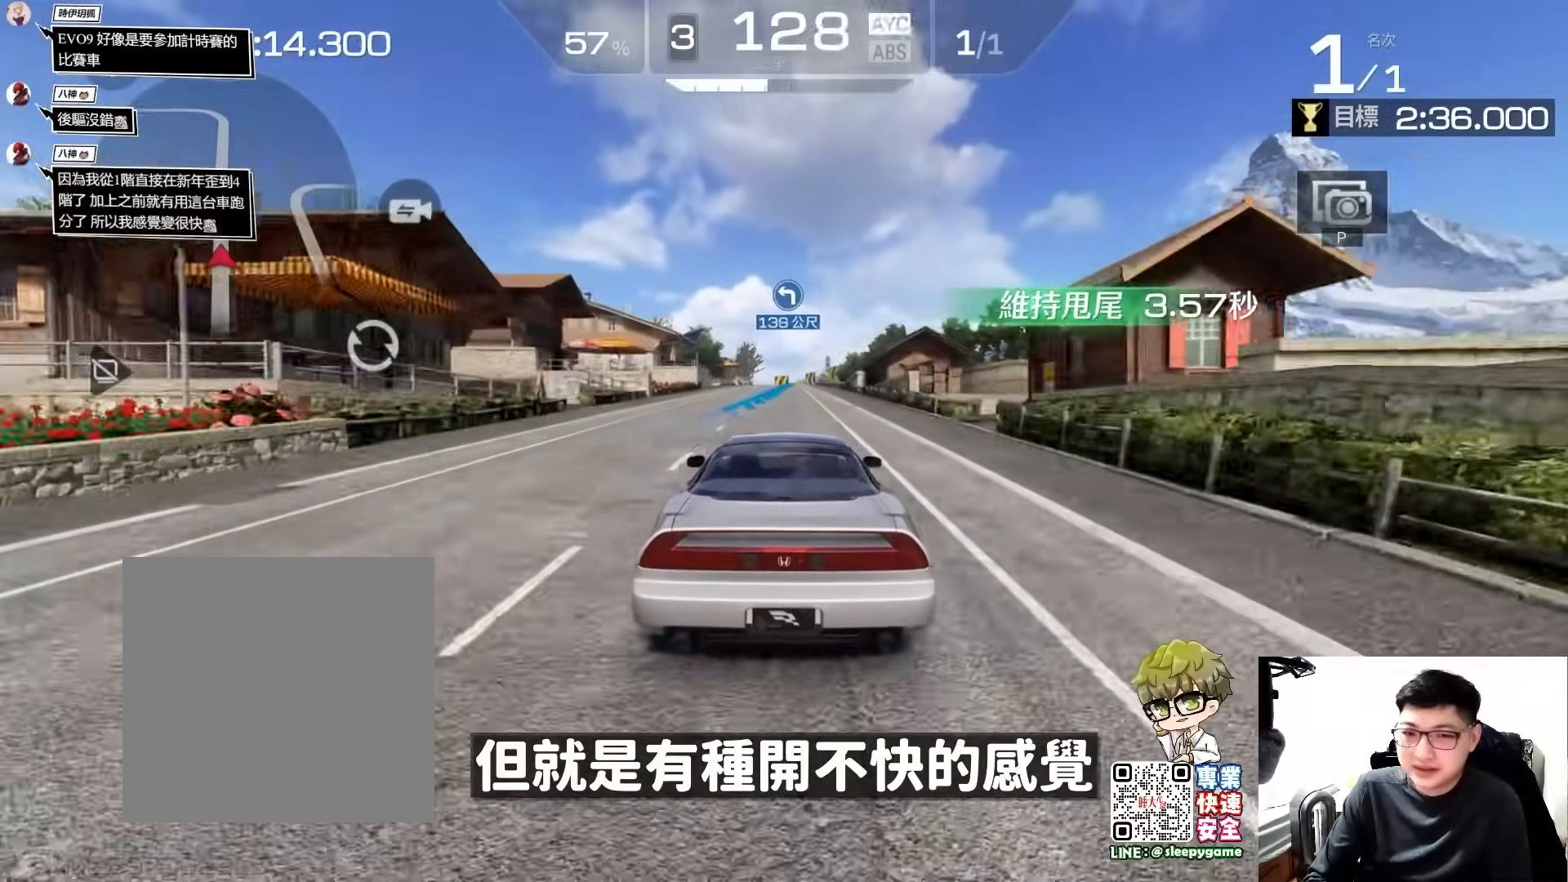
{"buttons": ["R2"], "left_stick": "center", "events": [[67, "left_stick", "right"], [167, "left_stick", "center"]]}
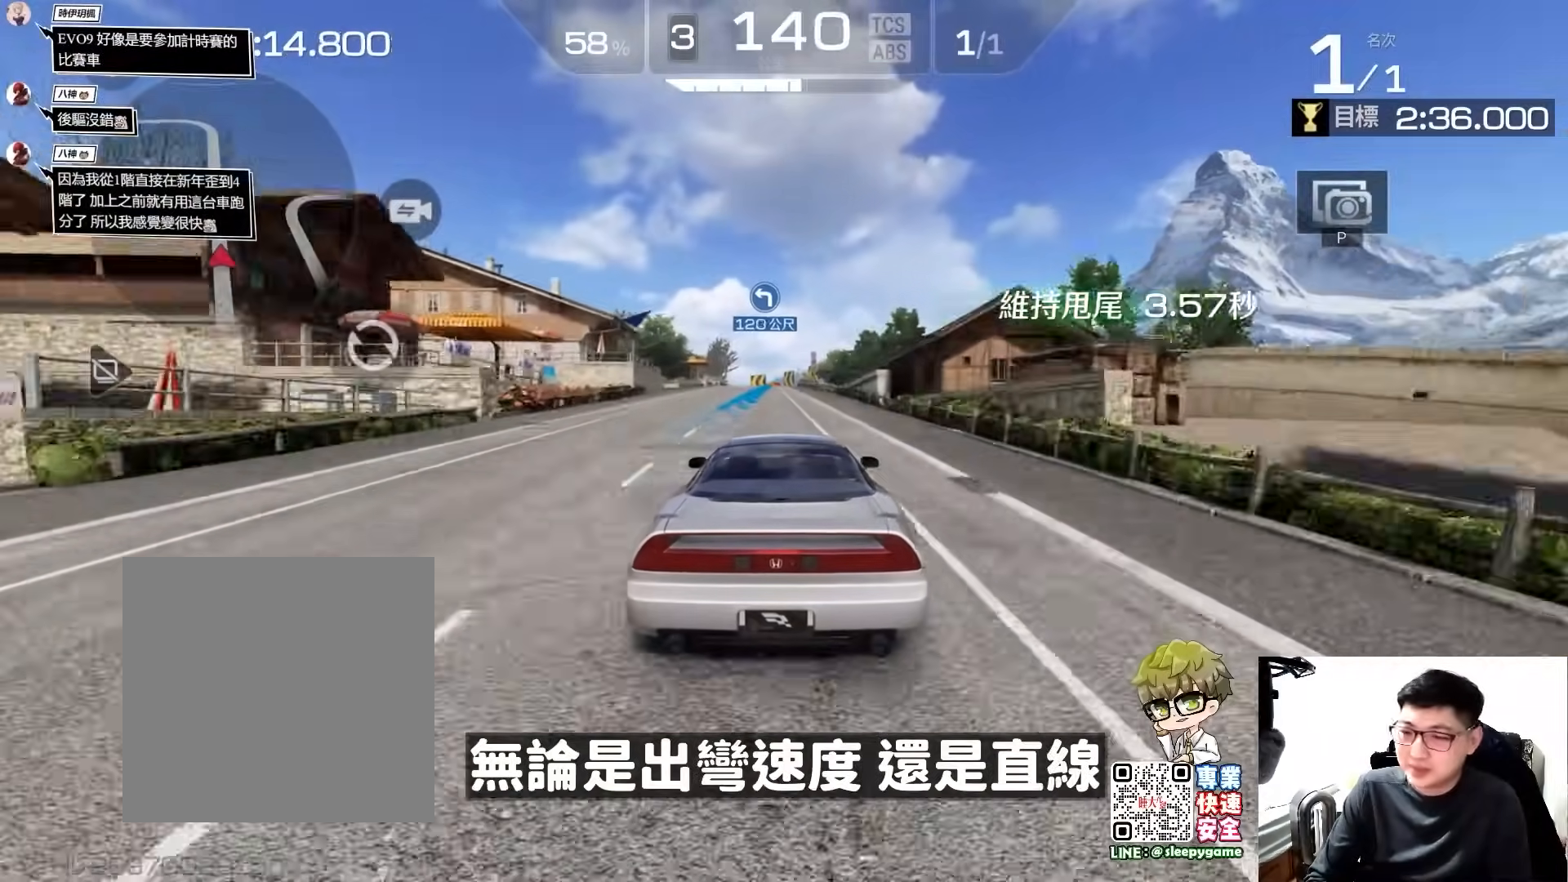
{"buttons": ["R2"], "left_stick": "center", "events": [[167, "left_stick", "left"], [300, "left_stick", "center"]]}
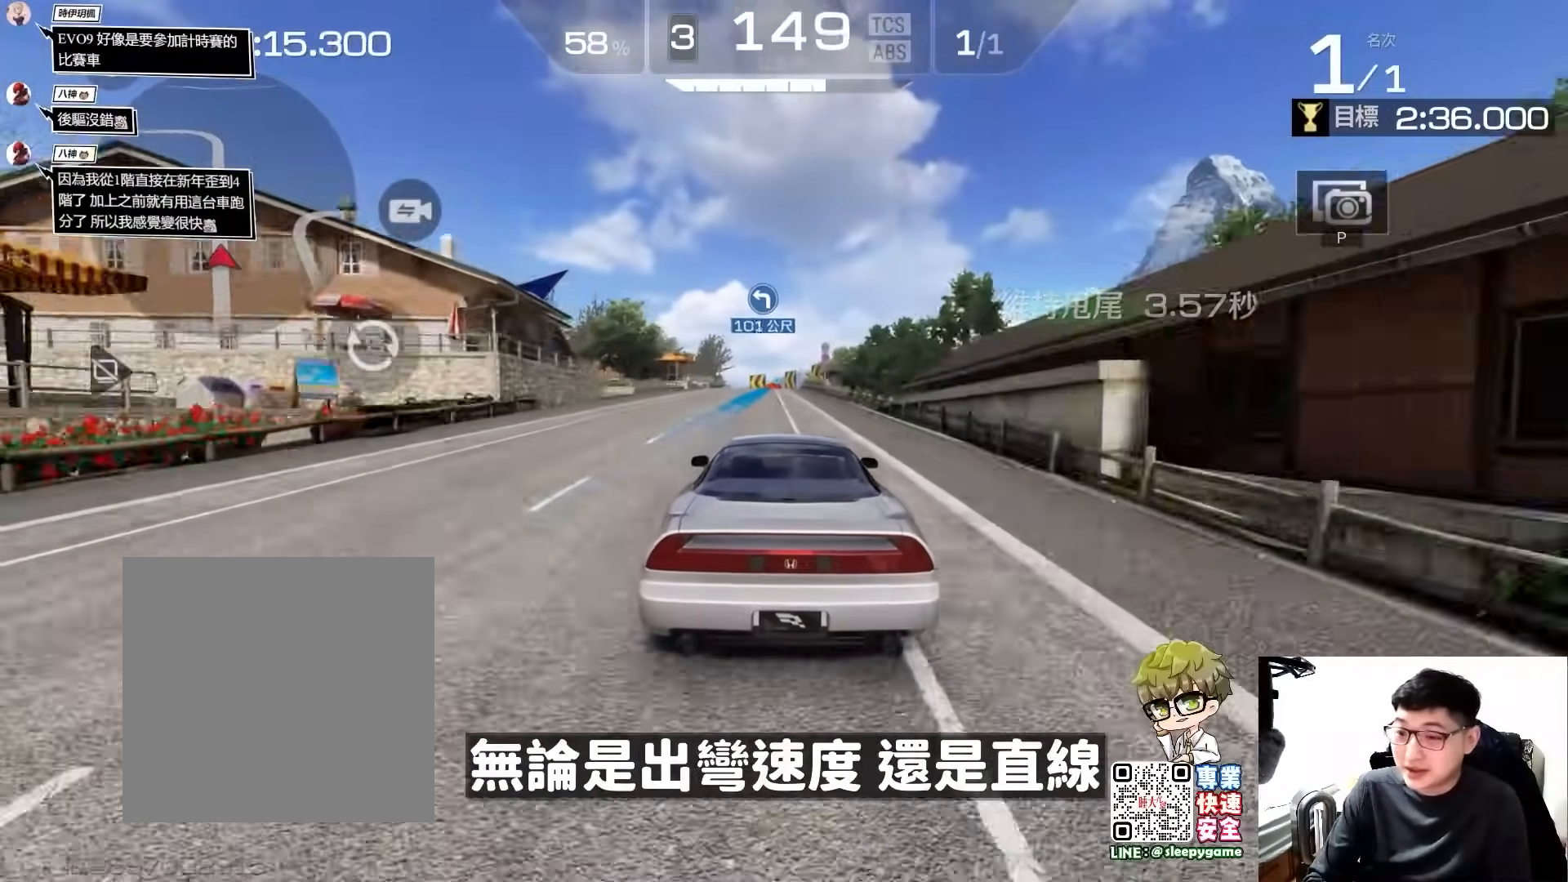
{"buttons": ["R2"], "left_stick": "center", "events": [[300, "left_stick", "right"], [400, "left_stick", "center"]]}
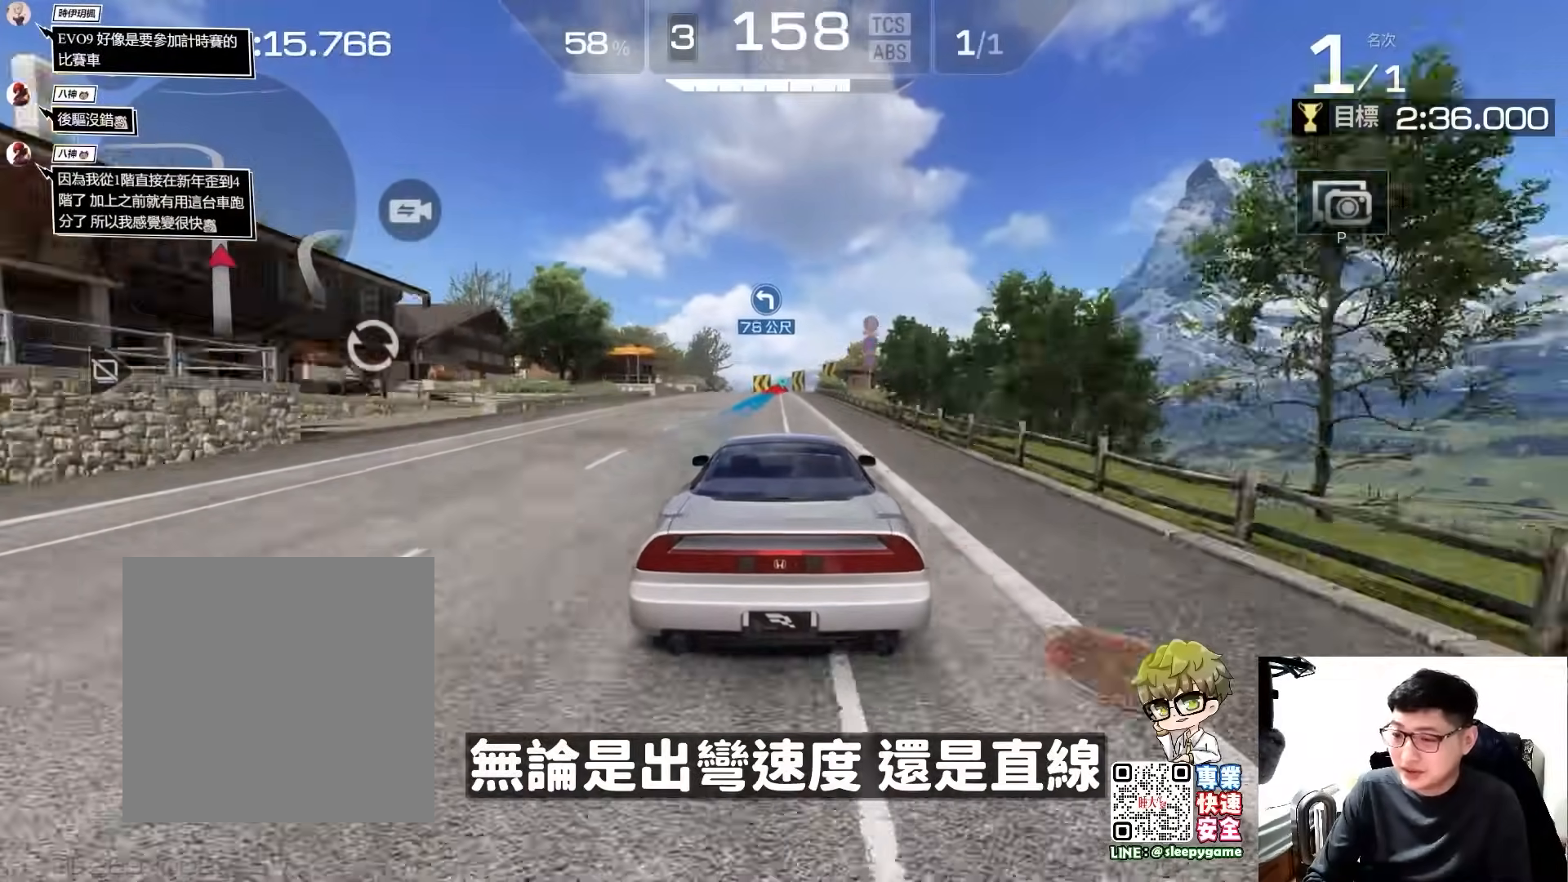
{"buttons": ["R2"], "left_stick": "center", "events": []}
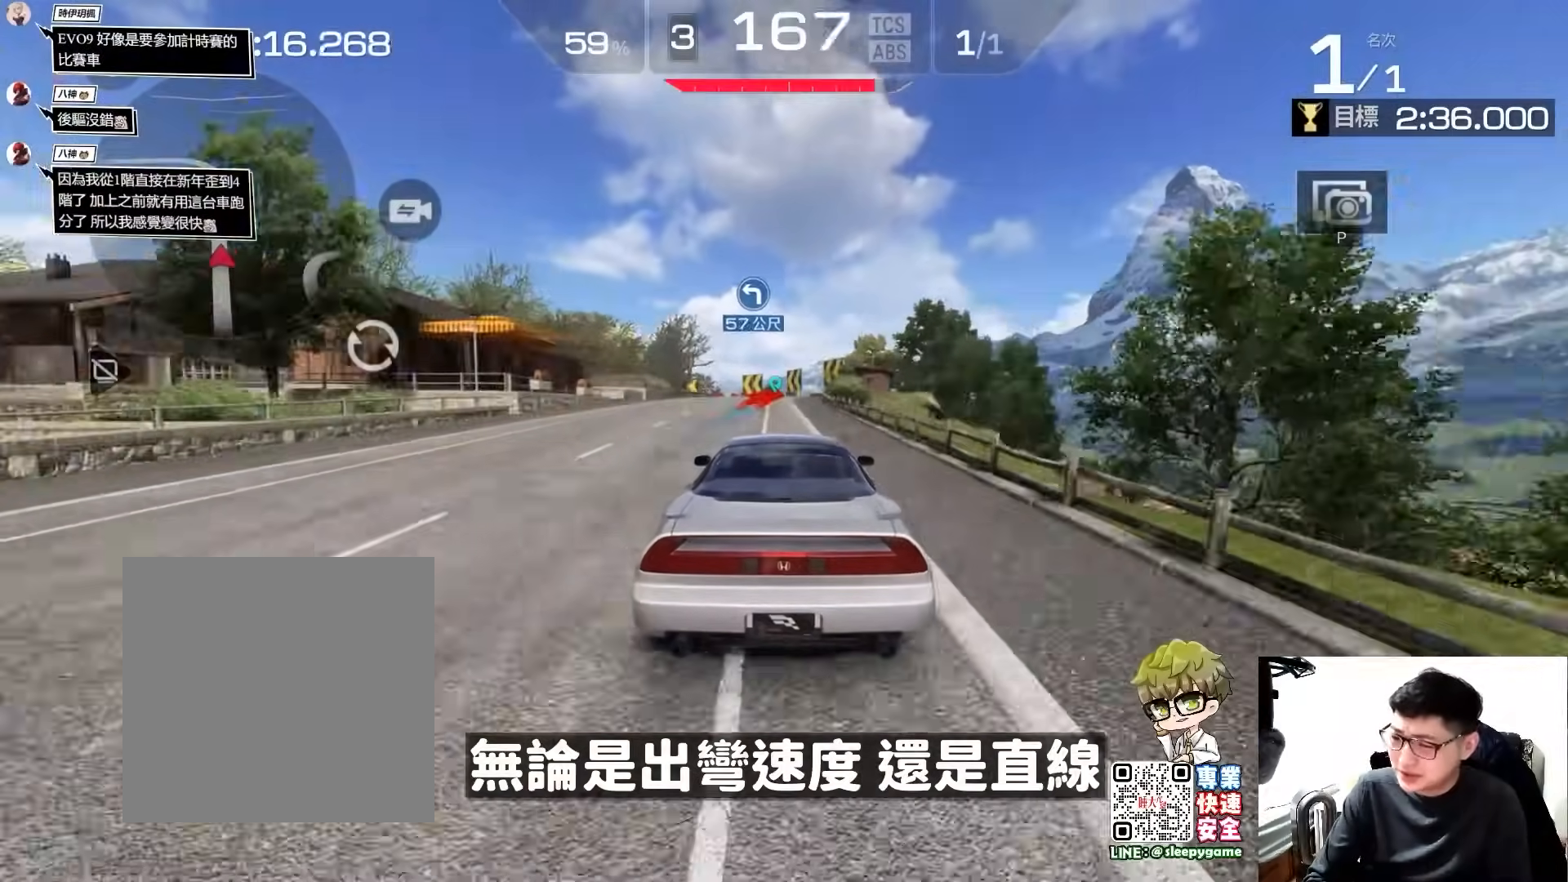
{"buttons": ["R2"], "left_stick": "center", "events": []}
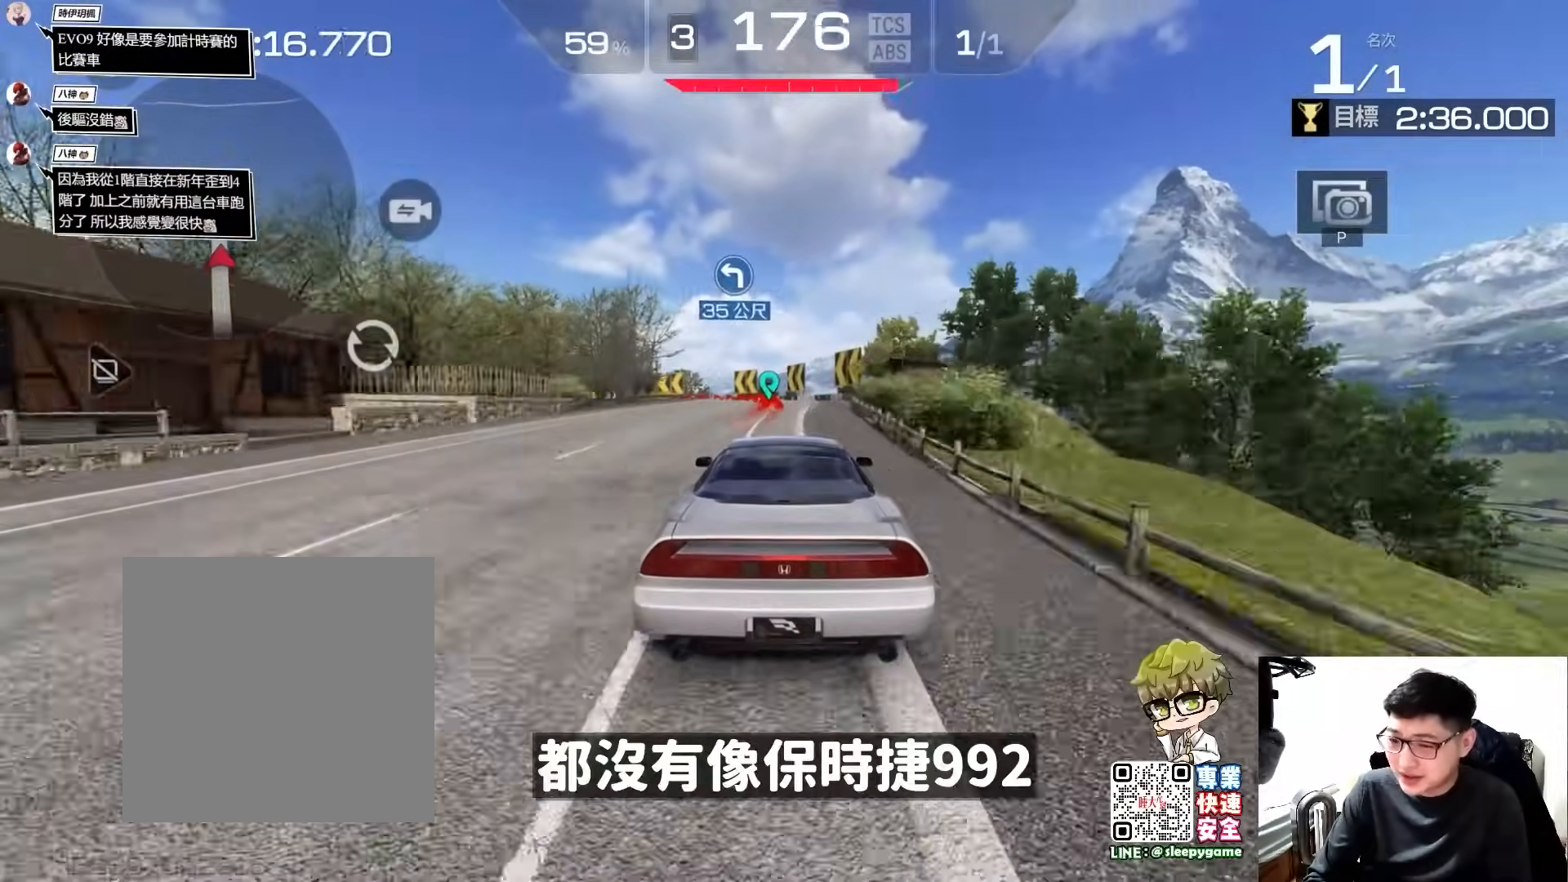
{"buttons": ["A", "R2", "L3"], "left_stick": "left", "events": [[133, "left_stick", "left"], [333, "A", "down"], [433, "L3", "down"]]}
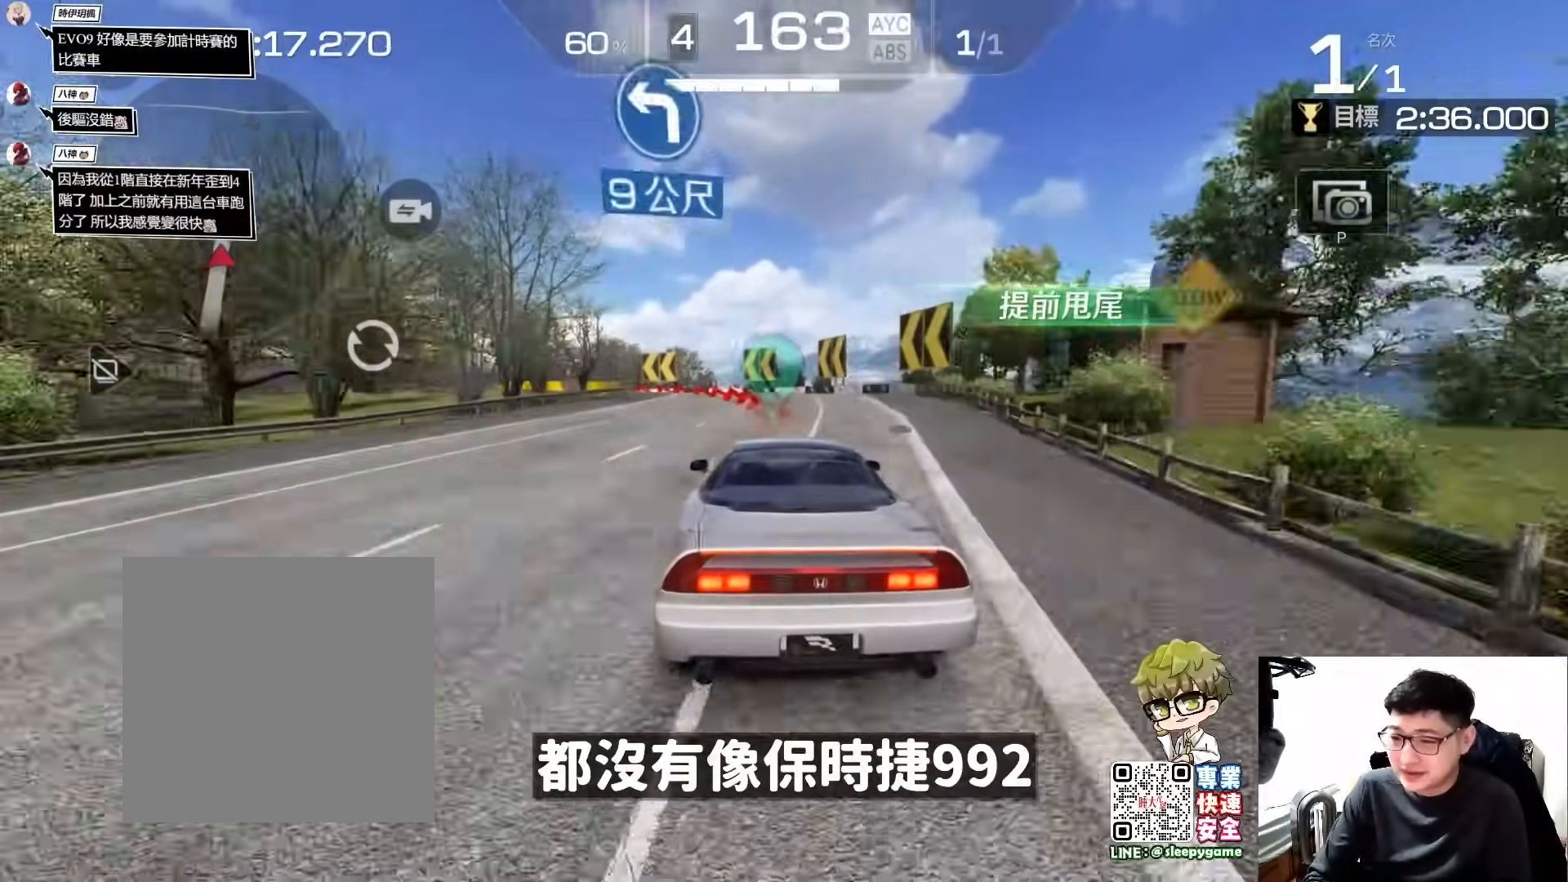
{"buttons": ["R2"], "left_stick": "left", "events": [[50, "L3", "up"], [133, "A", "up"], [133, "left_stick", "center"], [200, "A", "down"], [200, "left_stick", "left"], [500, "A", "up"]]}
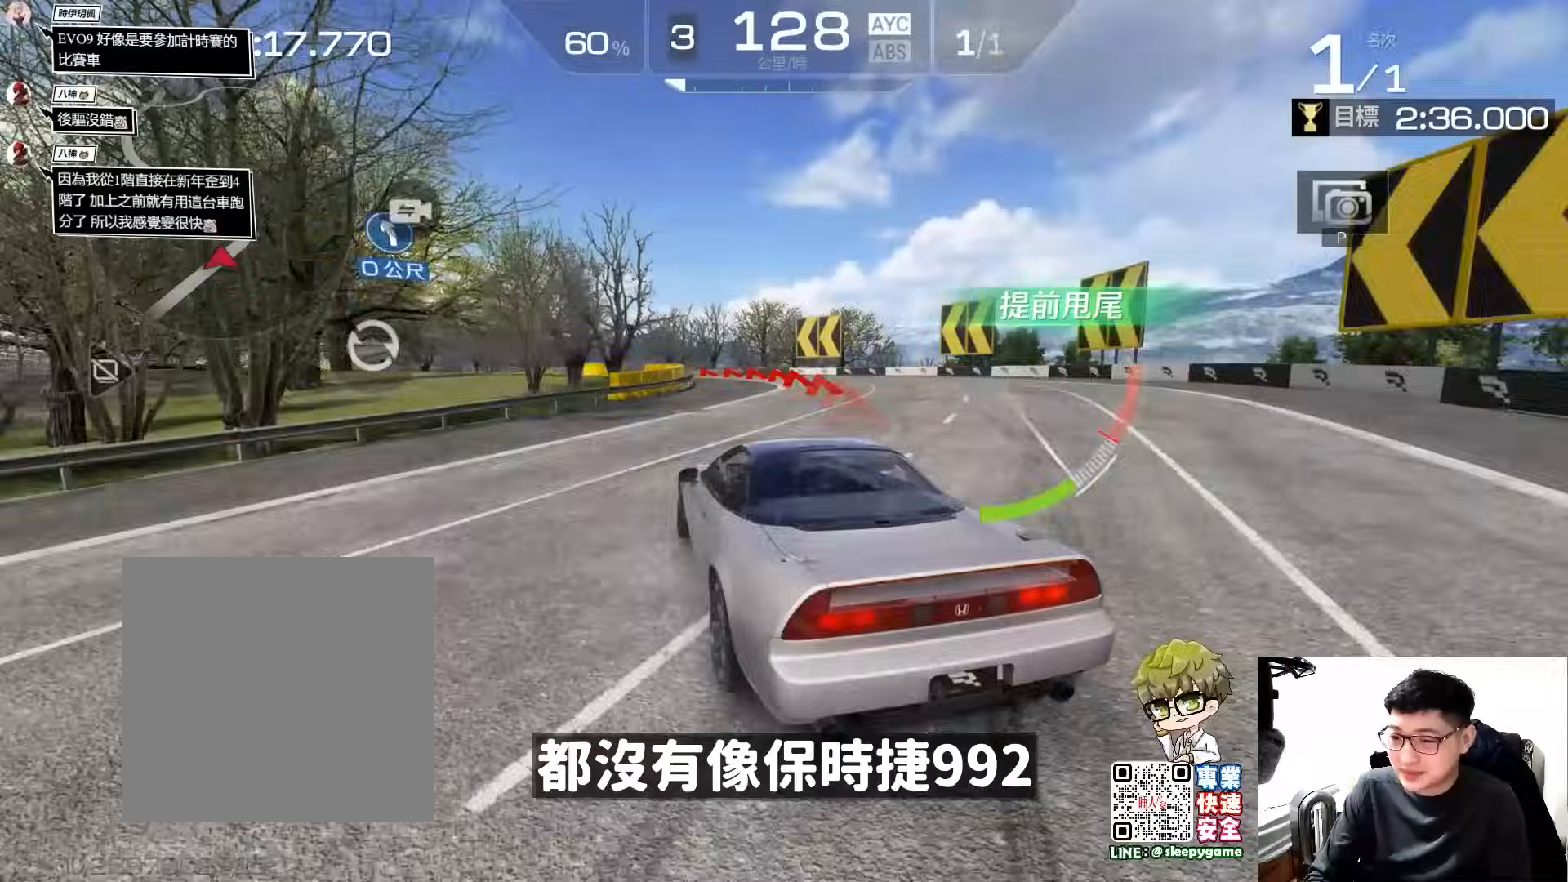
{"buttons": ["R2"], "left_stick": "center", "events": [[50, "left_stick", "center"]]}
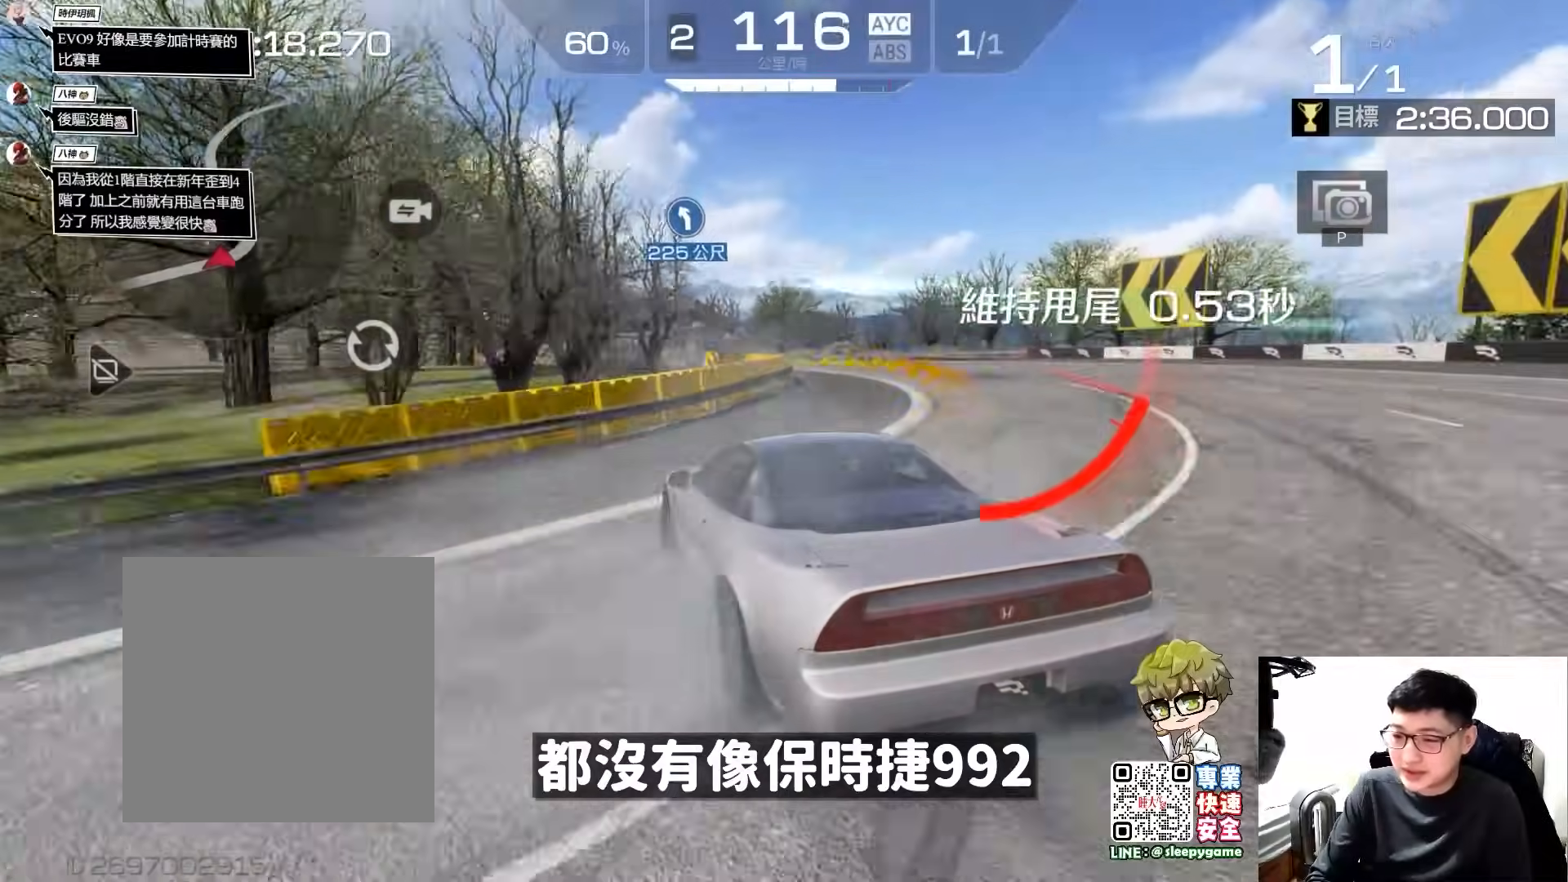
{"buttons": ["R2"], "left_stick": "center", "events": [[133, "left_stick", "right"], [233, "left_stick", "center"]]}
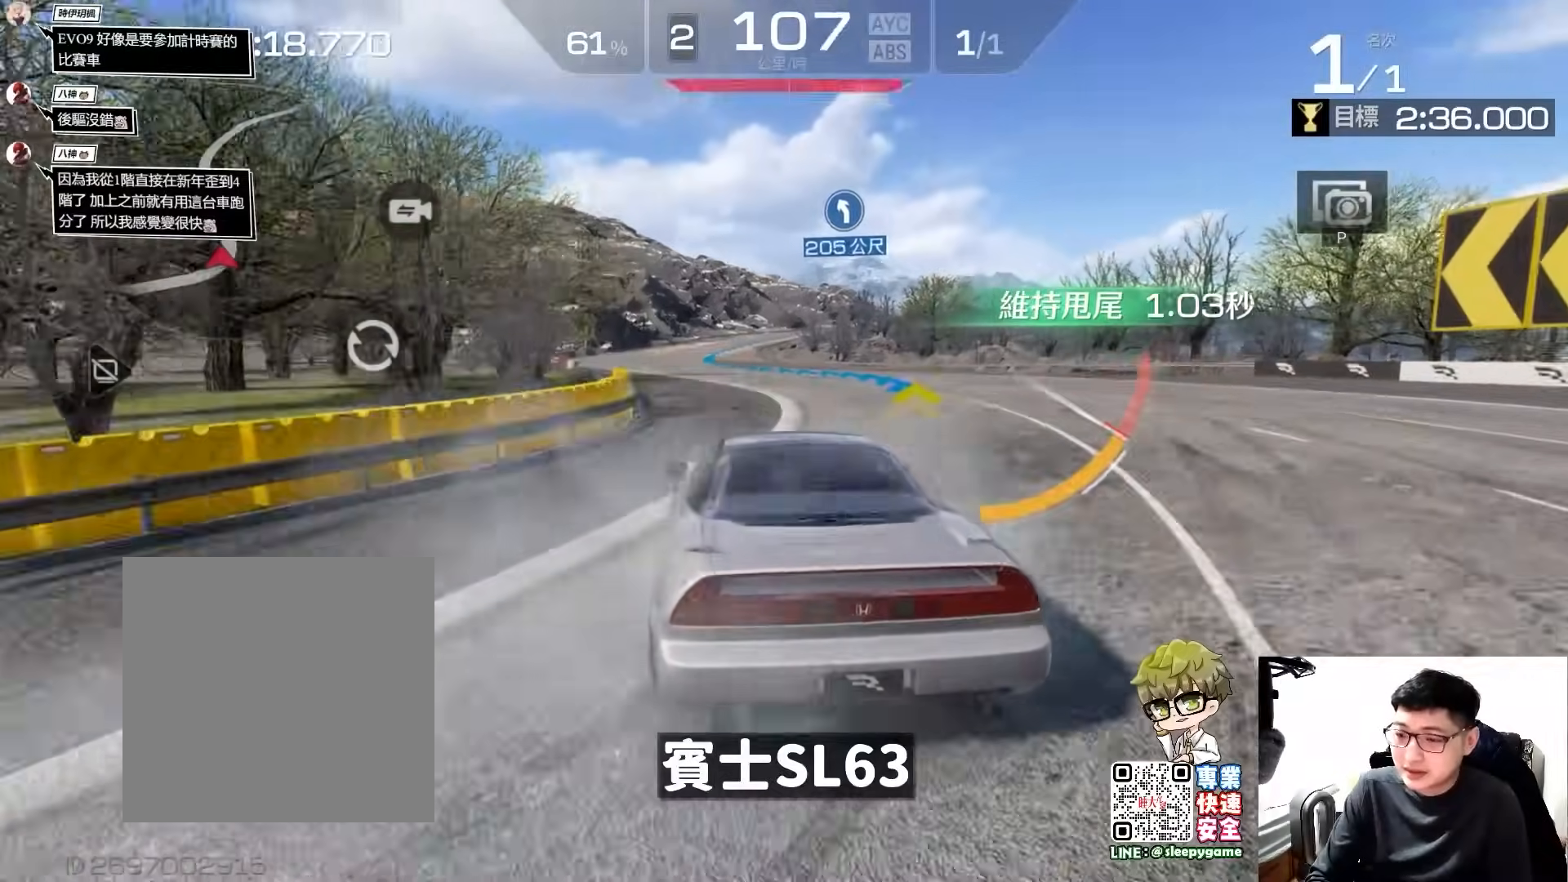
{"buttons": ["R2"], "left_stick": "center", "events": [[367, "left_stick", "left"], [500, "left_stick", "center"]]}
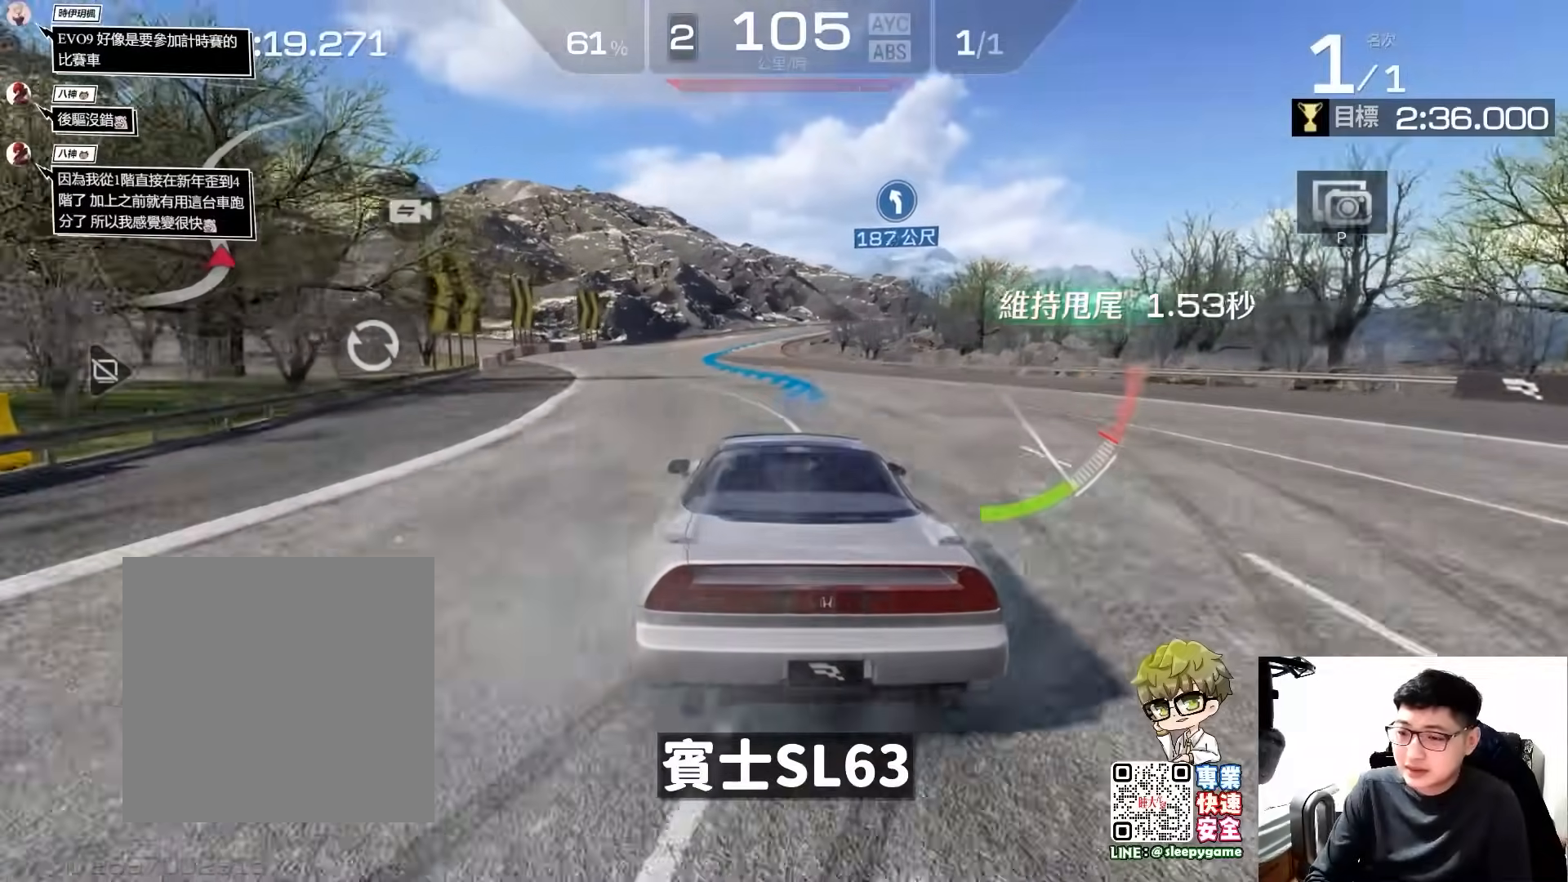
{"buttons": ["R2"], "left_stick": "center", "events": []}
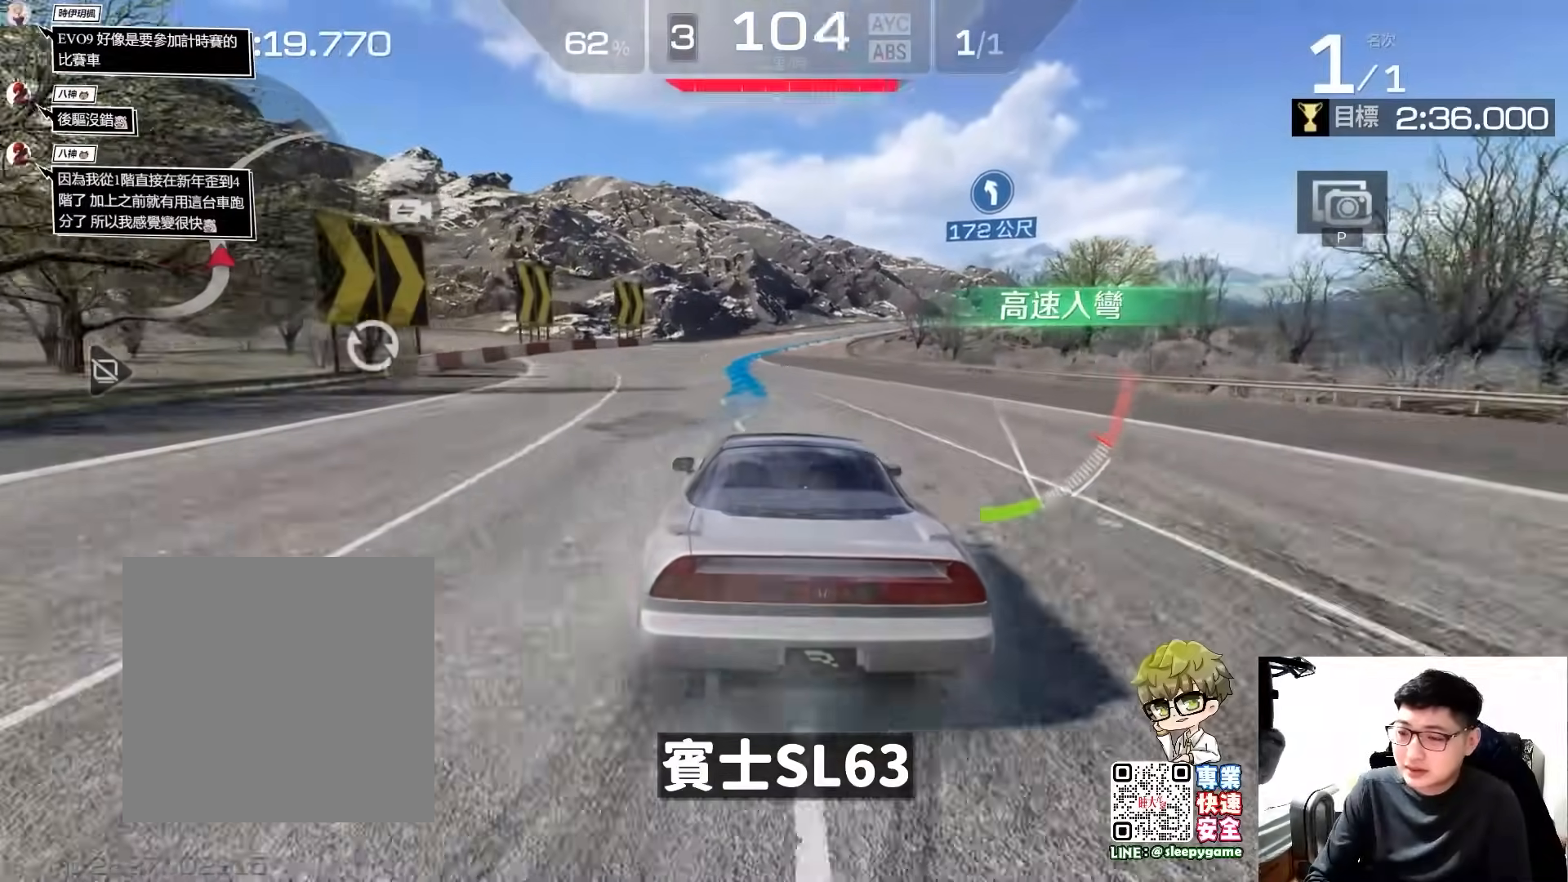
{"buttons": ["R2"], "left_stick": "center", "events": []}
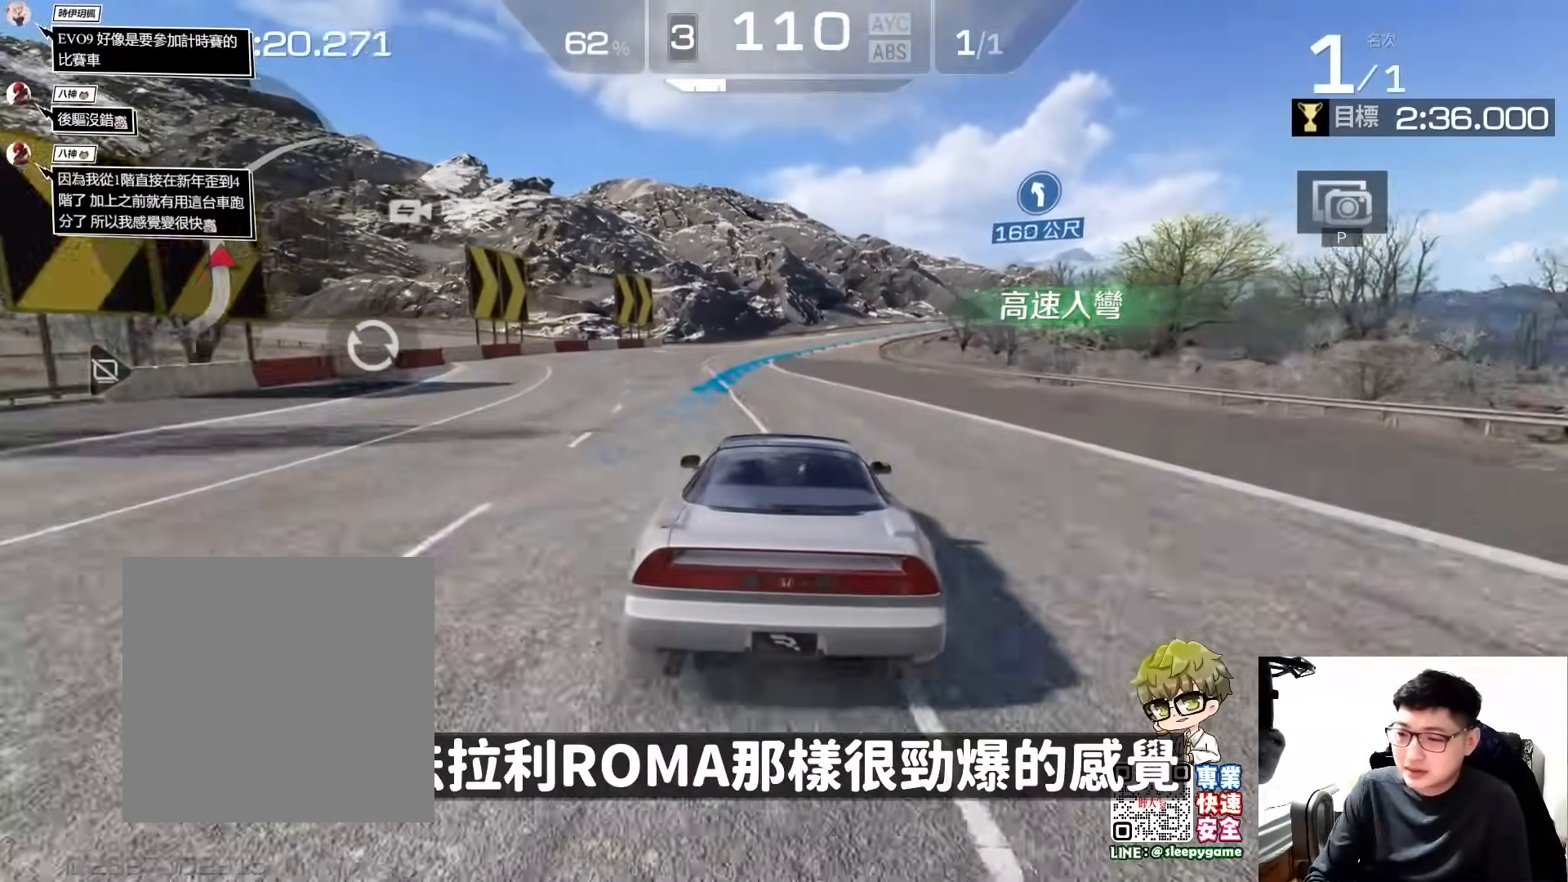
{"buttons": ["R2"], "left_stick": "center", "events": [[333, "left_stick", "left"], [467, "left_stick", "center"]]}
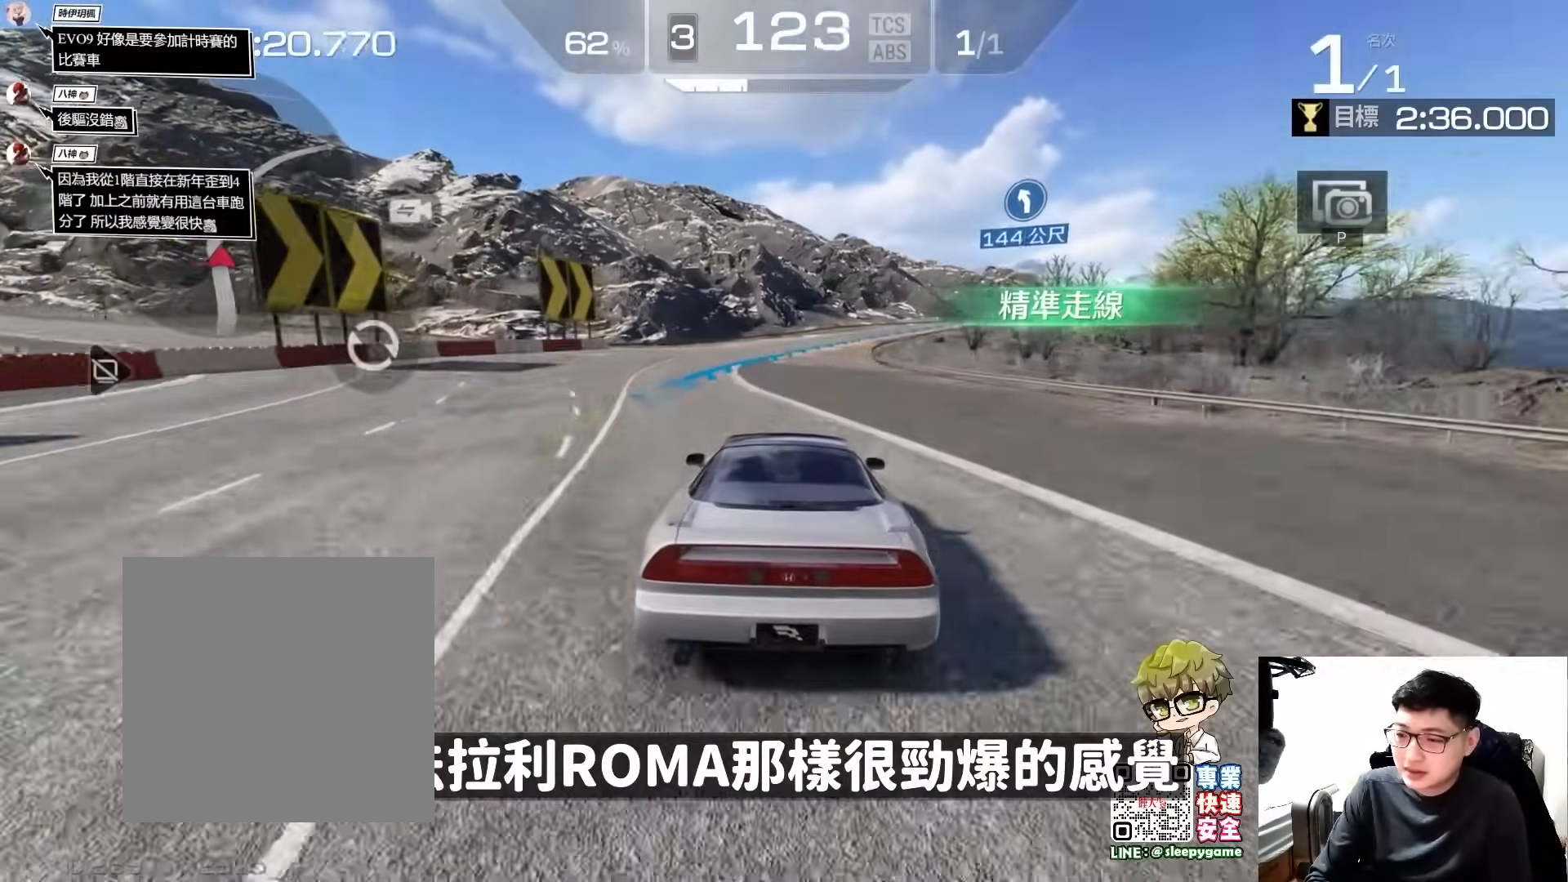
{"buttons": ["R2"], "left_stick": "center", "events": [[350, "left_stick", "right"], [500, "left_stick", "center"]]}
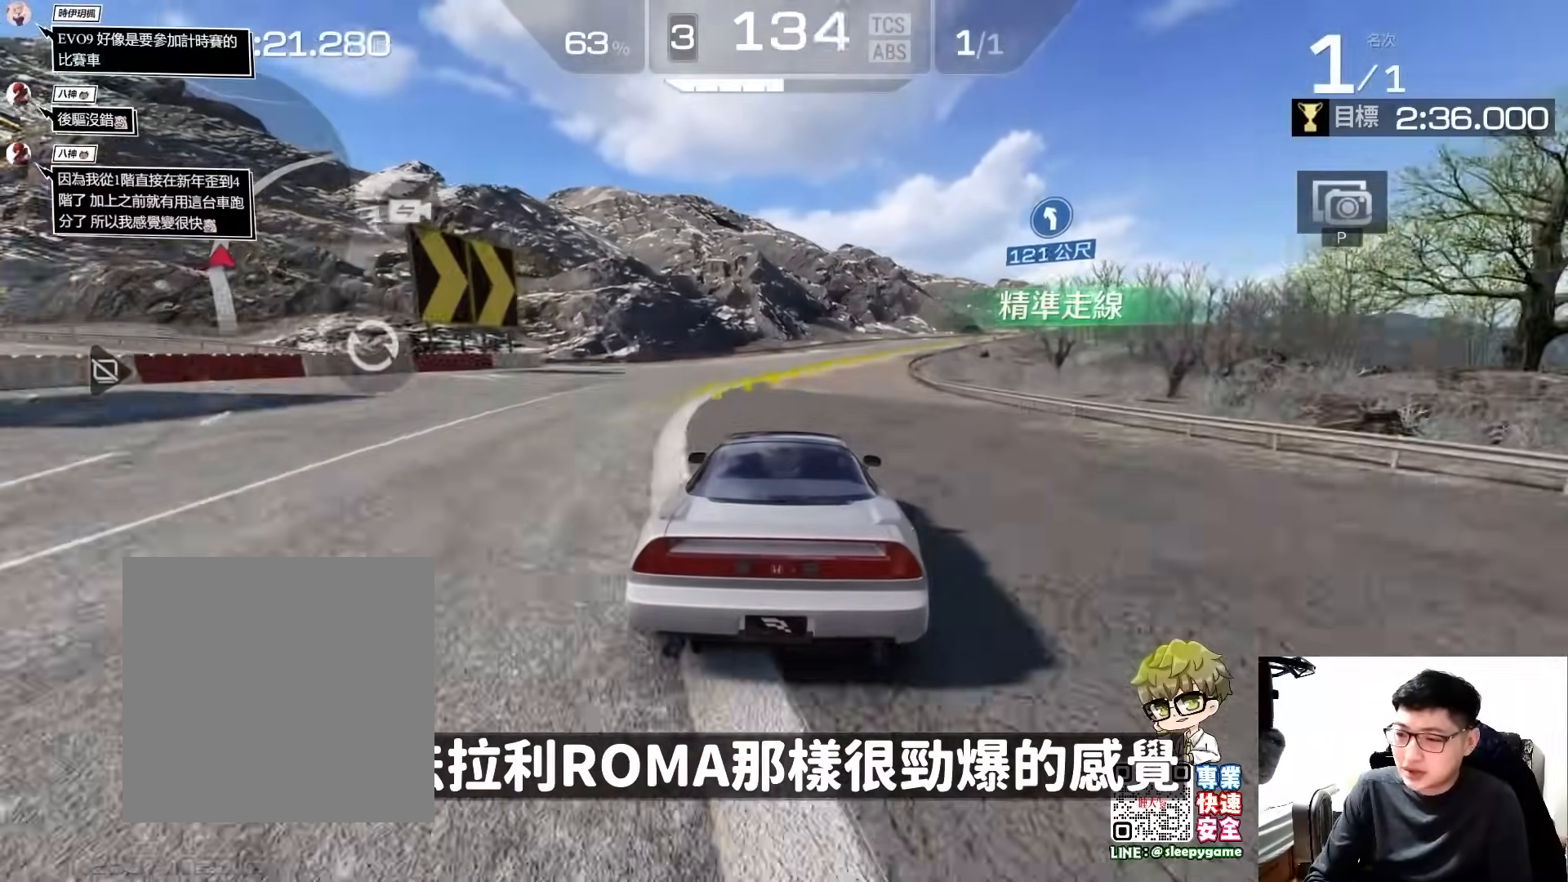
{"buttons": ["R2"], "left_stick": "right", "events": [[133, "left_stick", "right"]]}